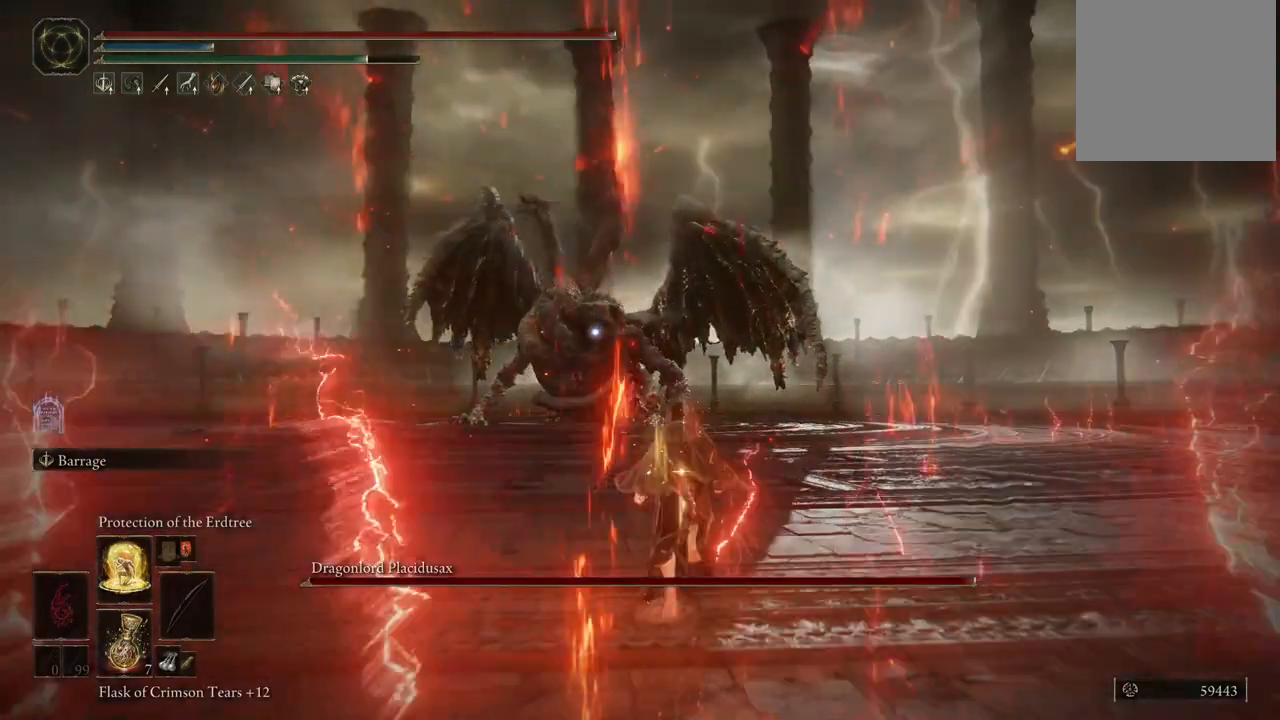
Gameplay with a controller (Xbox layout); each line is a JSON object with the inputs held at the frame after it. "events" lists button and stick changes between this image and that frame as [ms after this image, input, new state], when the widget could be followed in between. Not read: L3 R3 Y.
{"buttons": ["B"], "left_stick": "up-right", "right_stick": "center", "events": [[233, "left_stick", "up-right"]]}
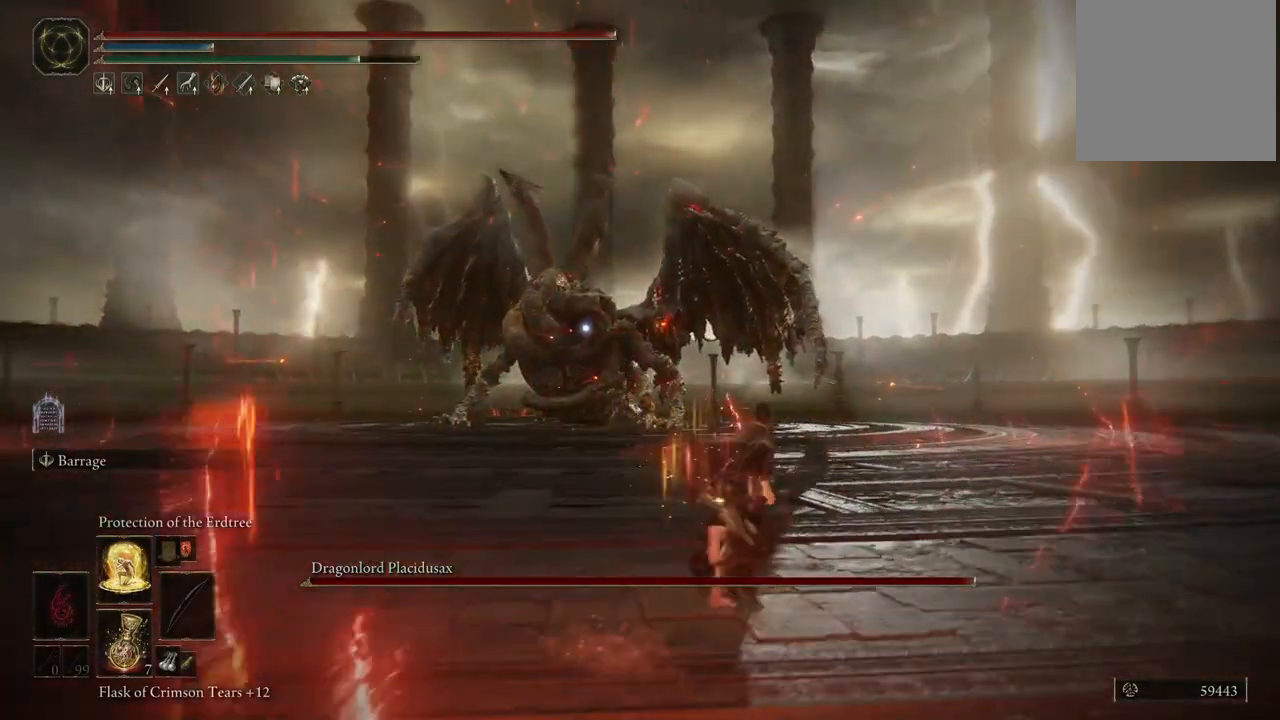
{"buttons": ["B"], "left_stick": "up", "right_stick": "center", "events": [[283, "left_stick", "up"]]}
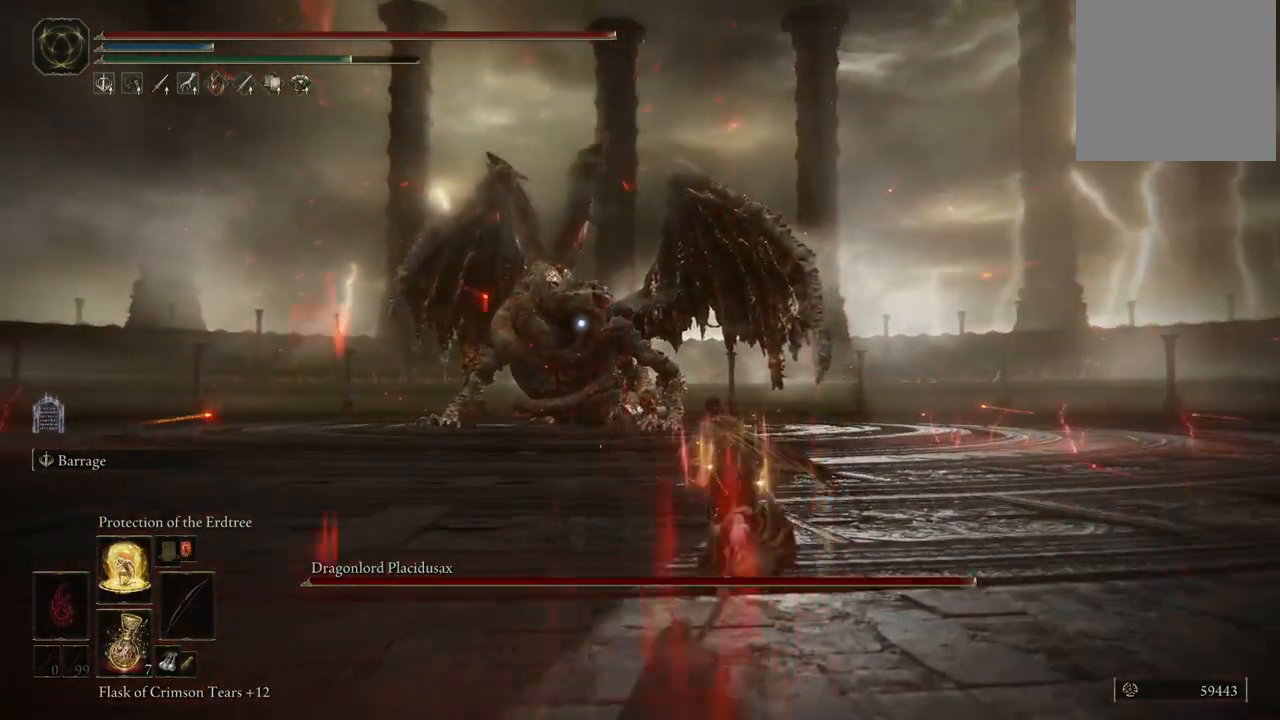
{"buttons": [], "left_stick": "up-right", "right_stick": "center", "events": [[233, "left_stick", "up-right"], [417, "B", "up"]]}
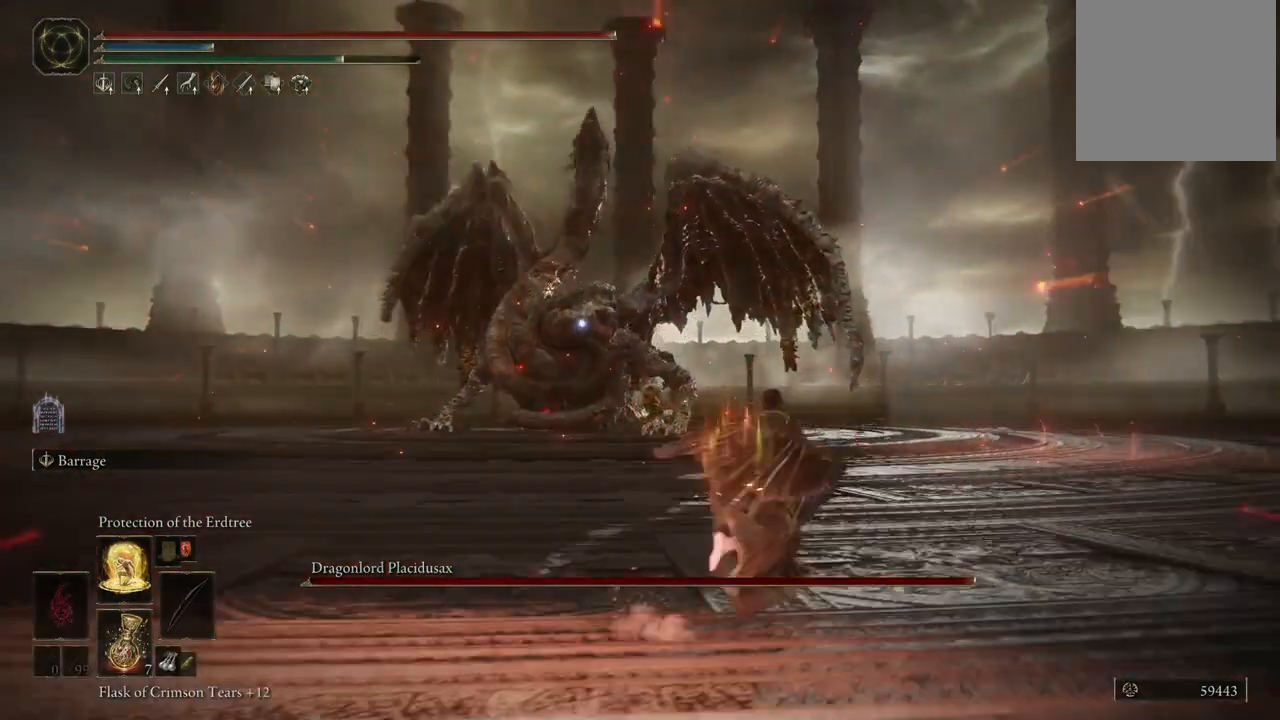
{"buttons": [], "left_stick": "center", "right_stick": "center", "events": [[267, "START", "down"], [267, "left_stick", "center"], [367, "START", "up"]]}
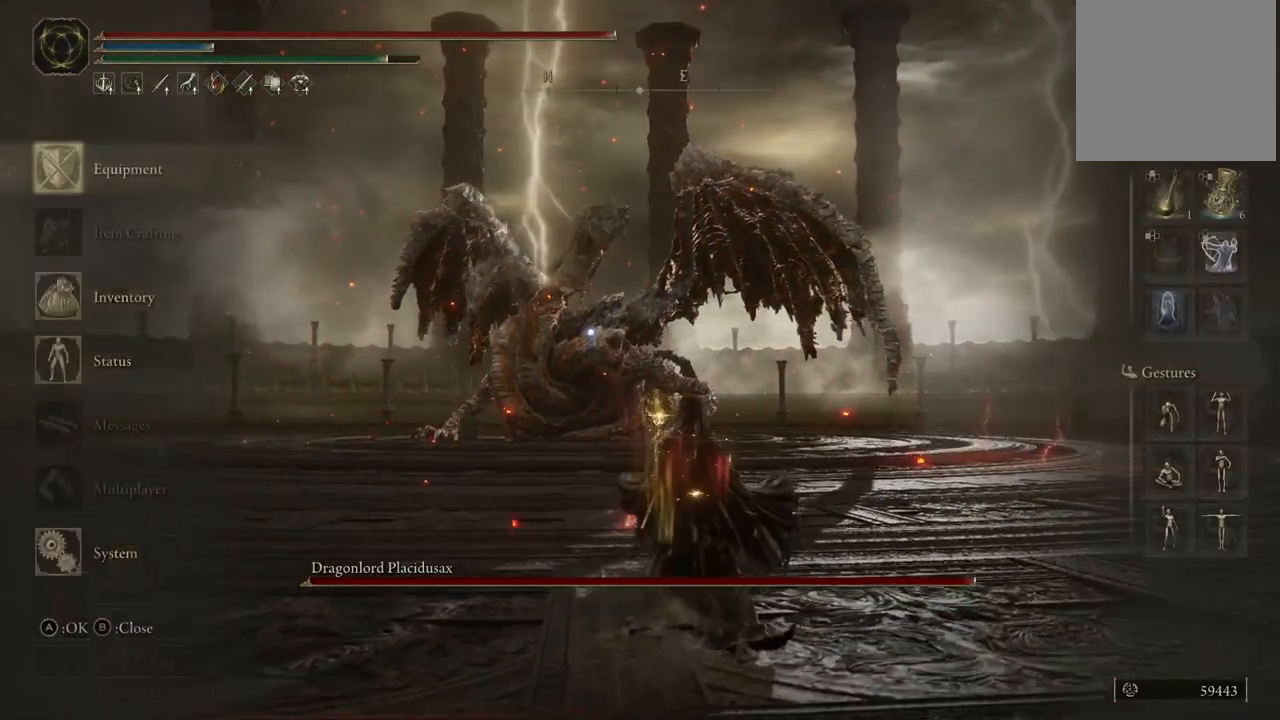
{"buttons": [], "left_stick": "center", "right_stick": "center", "events": [[17, "A", "down"], [167, "A", "up"], [317, "DPAD_RIGHT", "down"], [400, "DPAD_RIGHT", "up"]]}
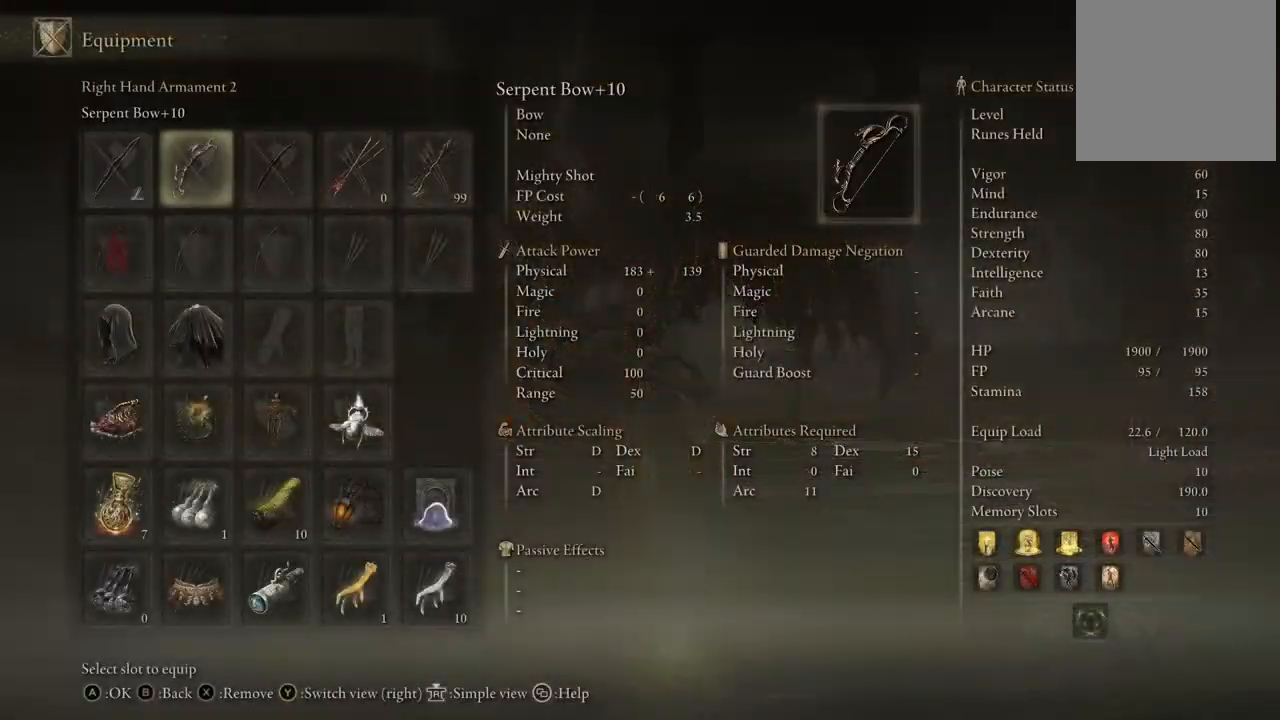
{"buttons": ["A"], "left_stick": "center", "right_stick": "center", "events": [[50, "DPAD_RIGHT", "down"], [183, "DPAD_RIGHT", "up"], [300, "DPAD_RIGHT", "down"], [417, "DPAD_RIGHT", "up"], [500, "A", "down"]]}
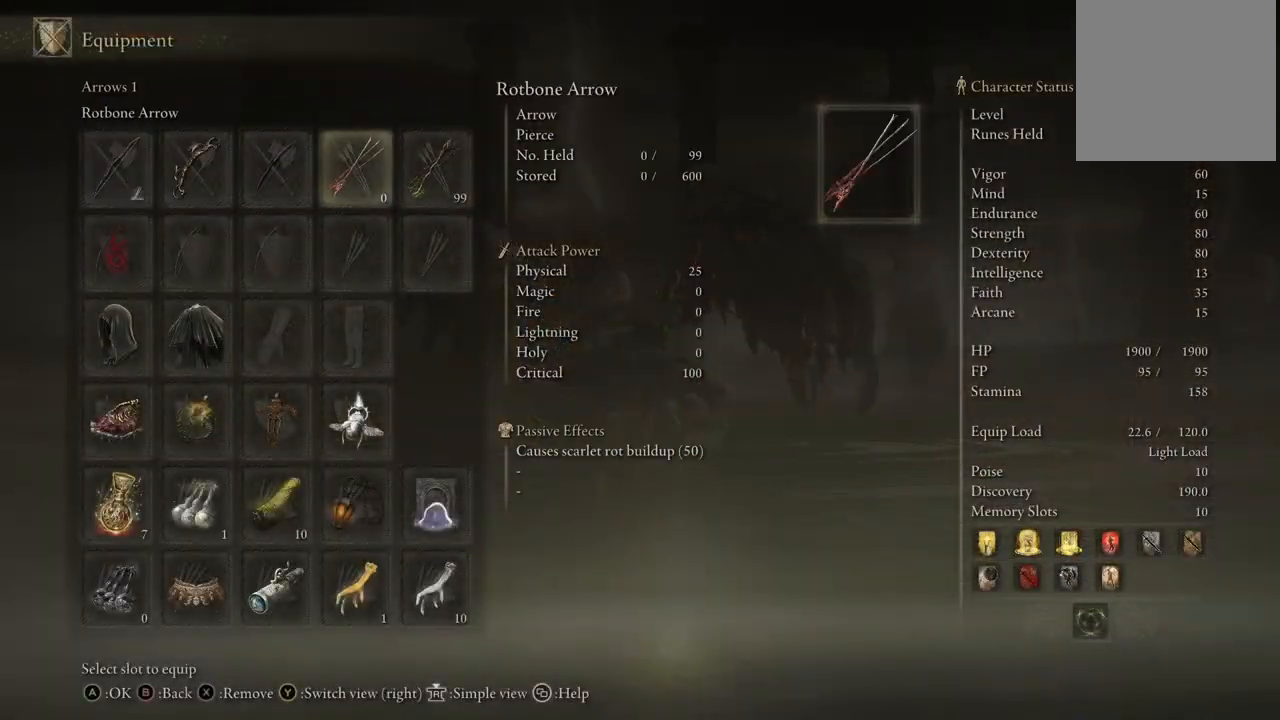
{"buttons": [], "left_stick": "center", "right_stick": "center", "events": [[150, "A", "up"]]}
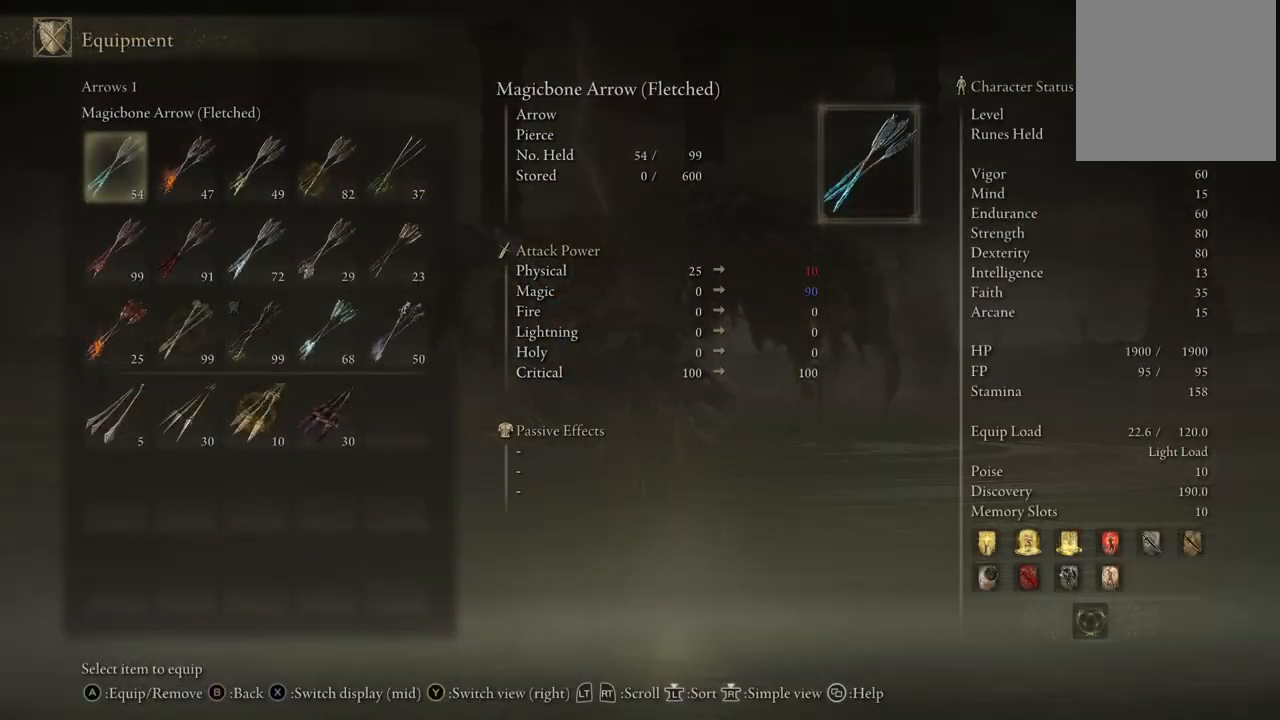
{"buttons": [], "left_stick": "center", "right_stick": "center", "events": [[117, "DPAD_DOWN", "down"], [233, "DPAD_DOWN", "up"], [383, "DPAD_RIGHT", "down"], [483, "DPAD_RIGHT", "up"]]}
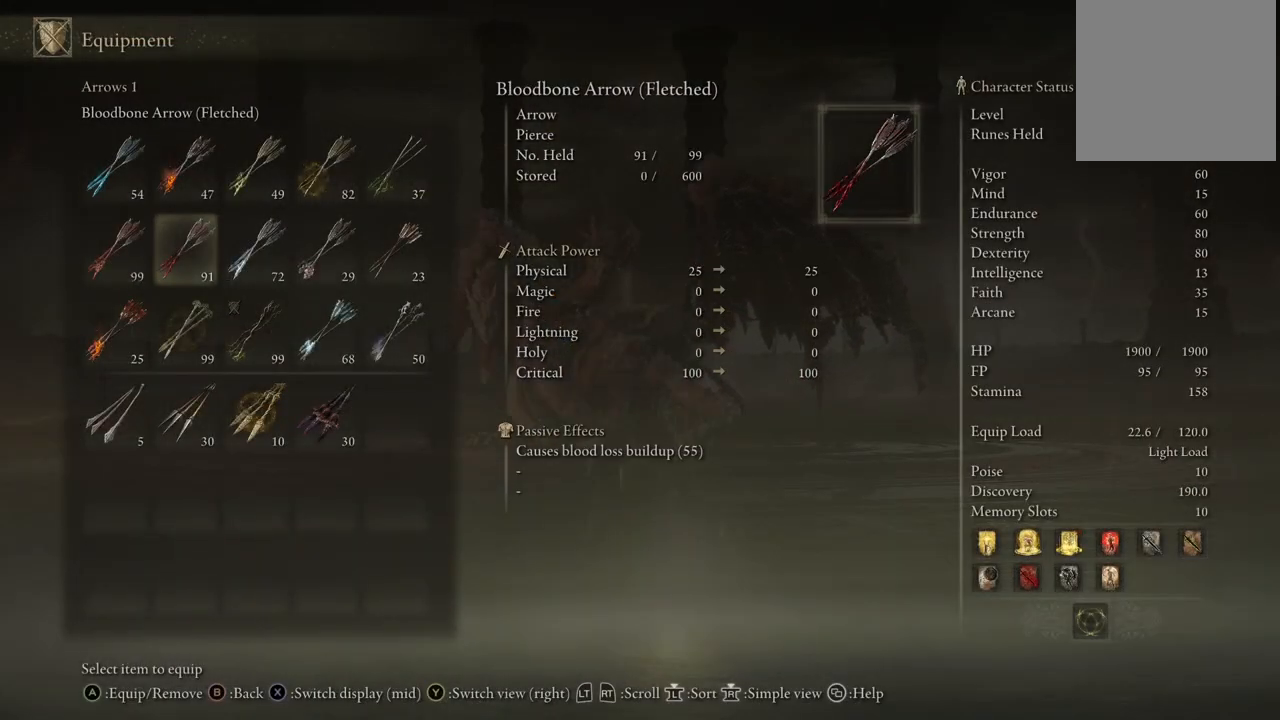
{"buttons": [], "left_stick": "center", "right_stick": "center", "events": [[317, "A", "down"], [467, "A", "up"]]}
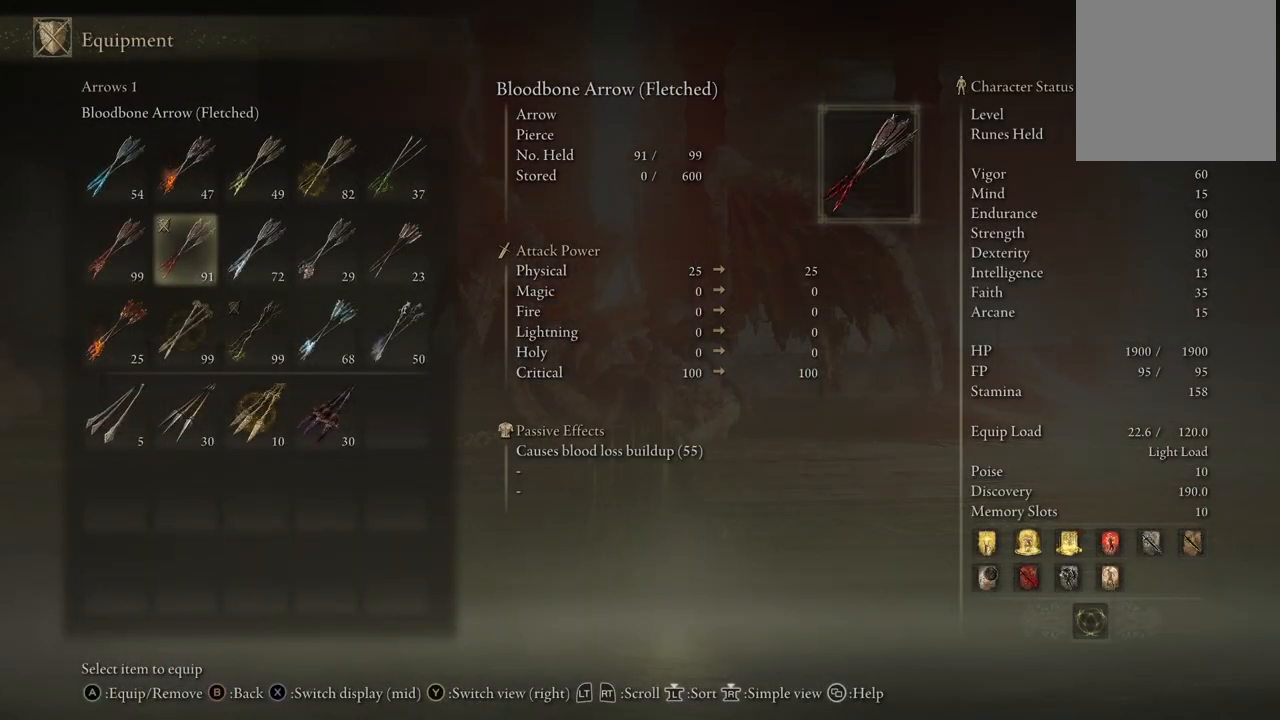
{"buttons": [], "left_stick": "up-right", "right_stick": "center", "events": [[100, "B", "down"], [200, "B", "up"], [267, "left_stick", "up-right"]]}
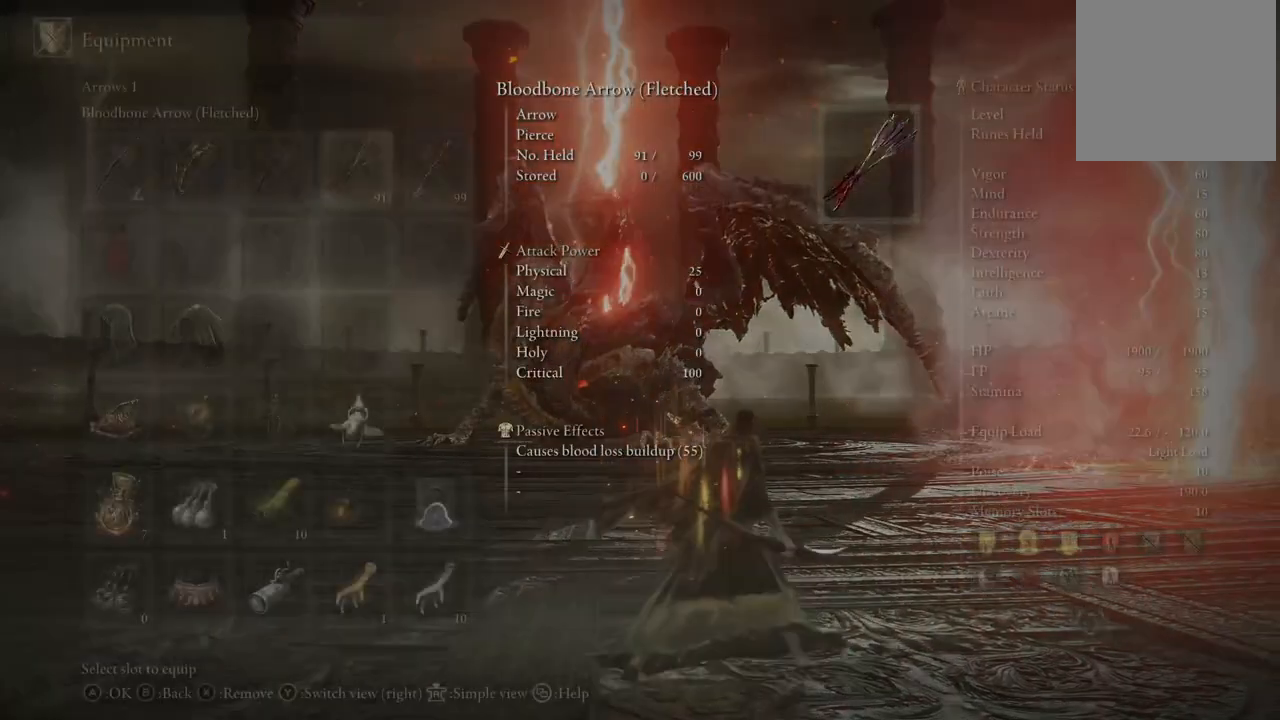
{"buttons": [], "left_stick": "up", "right_stick": "center", "events": [[133, "left_stick", "up"]]}
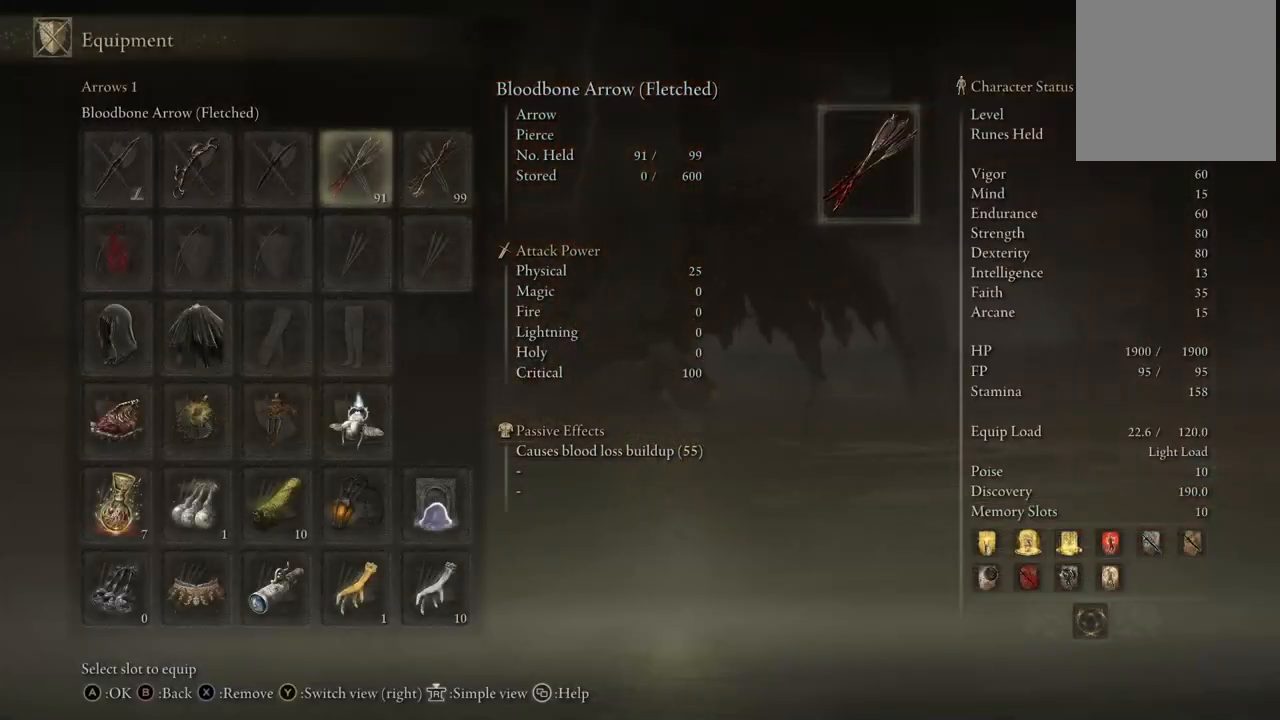
{"buttons": [], "left_stick": "center", "right_stick": "center", "events": [[300, "left_stick", "center"], [317, "B", "down"], [433, "B", "up"]]}
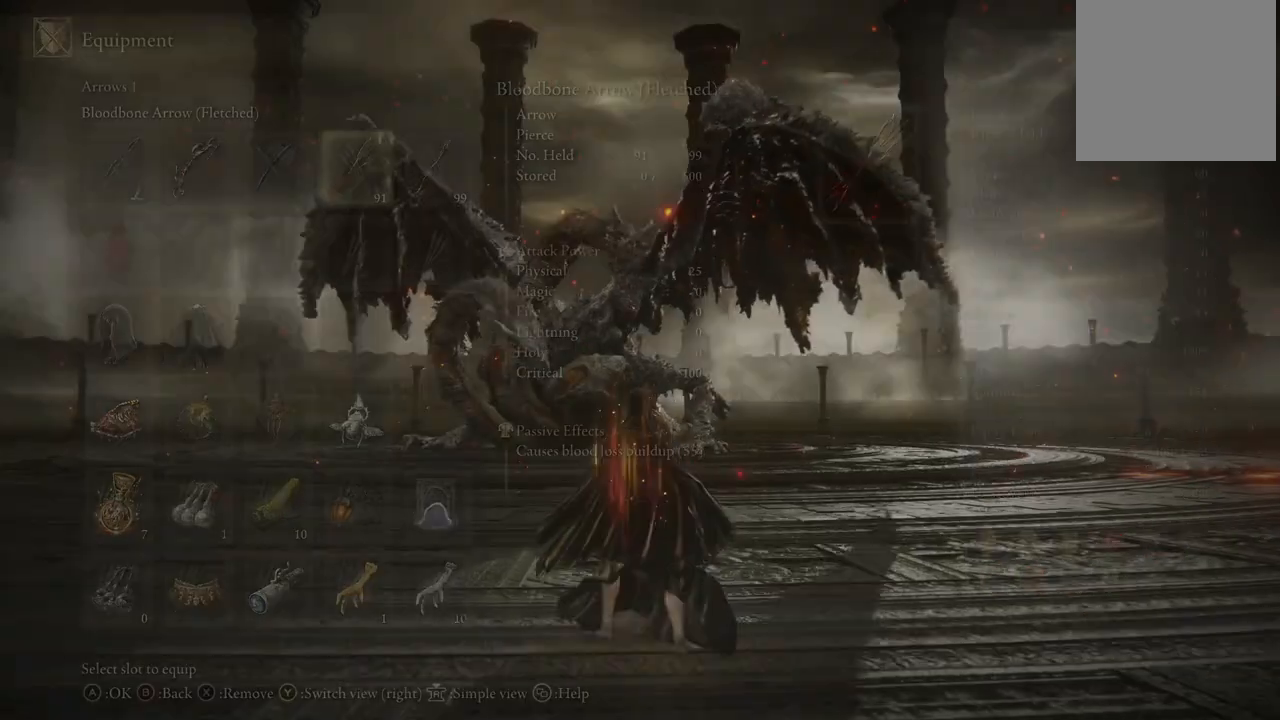
{"buttons": [], "left_stick": "up", "right_stick": "center", "events": [[100, "left_stick", "up-left"], [500, "left_stick", "up"]]}
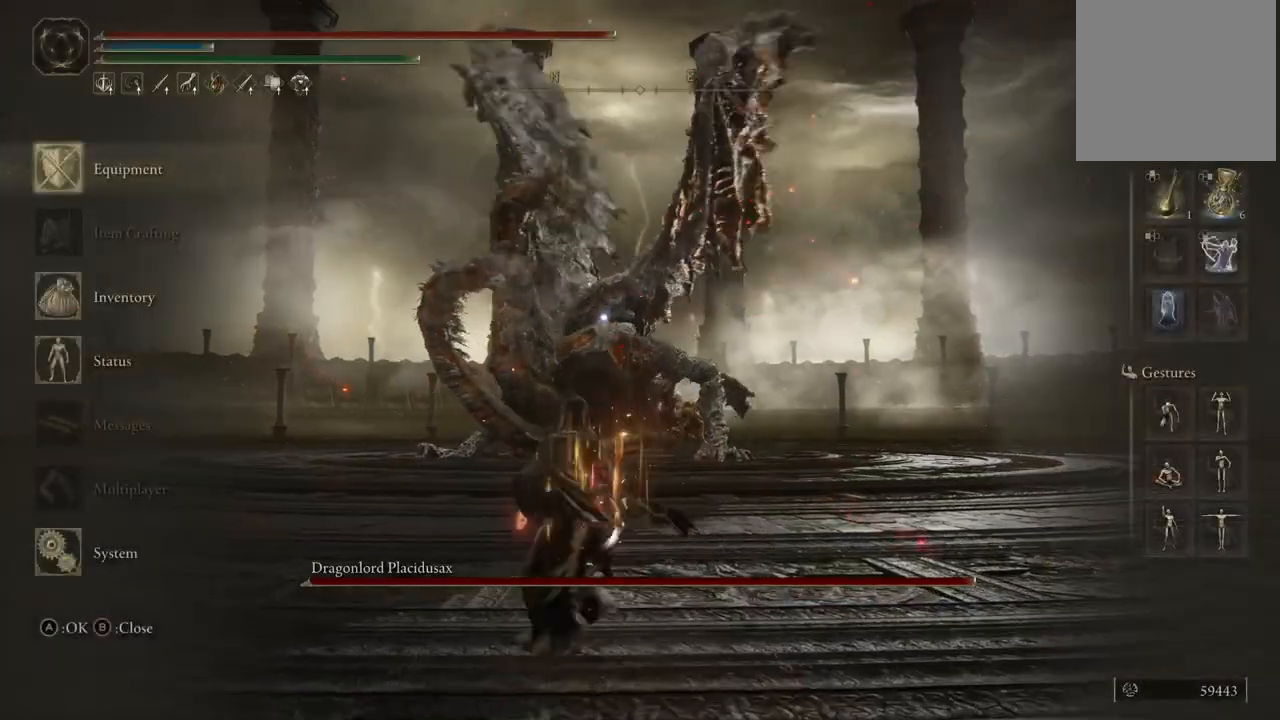
{"buttons": ["B"], "left_stick": "up-right", "right_stick": "center", "events": [[383, "left_stick", "up-right"], [500, "B", "down"]]}
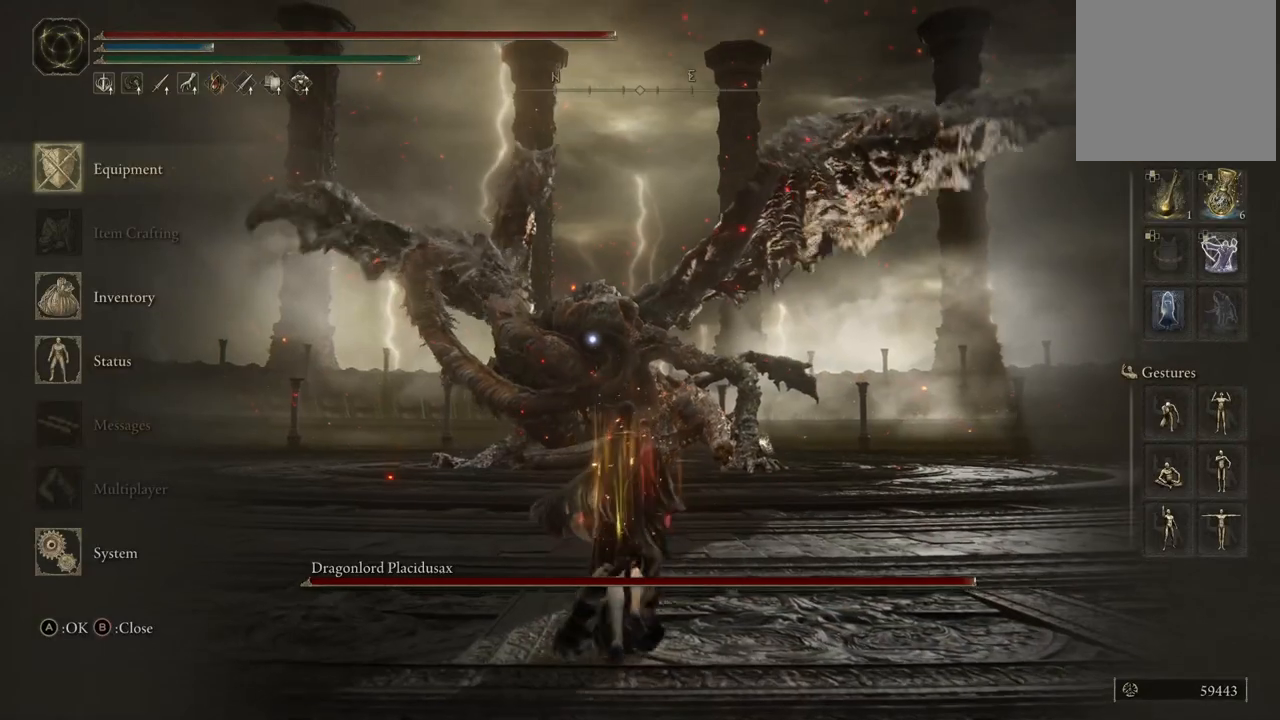
{"buttons": ["B"], "left_stick": "right", "right_stick": "center", "events": [[67, "B", "up"], [117, "left_stick", "right"], [500, "B", "down"]]}
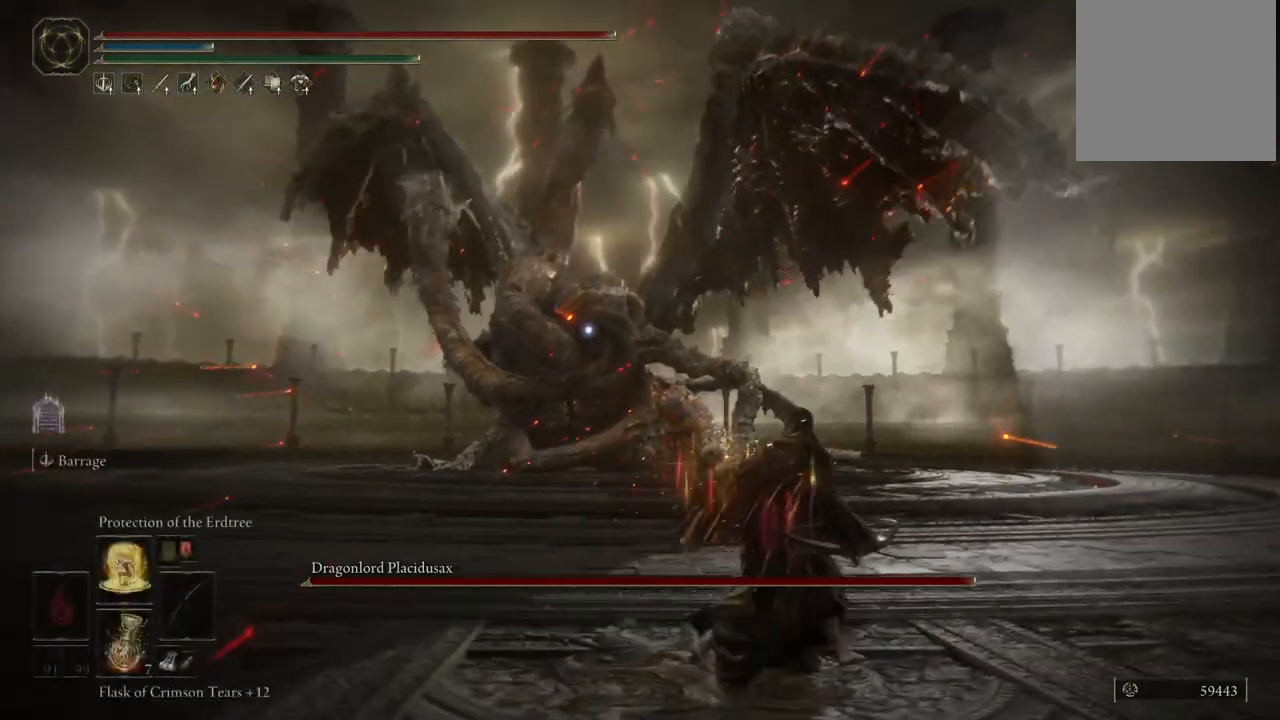
{"buttons": [], "left_stick": "up-right", "right_stick": "center", "events": [[50, "left_stick", "up-right"], [117, "B", "up"]]}
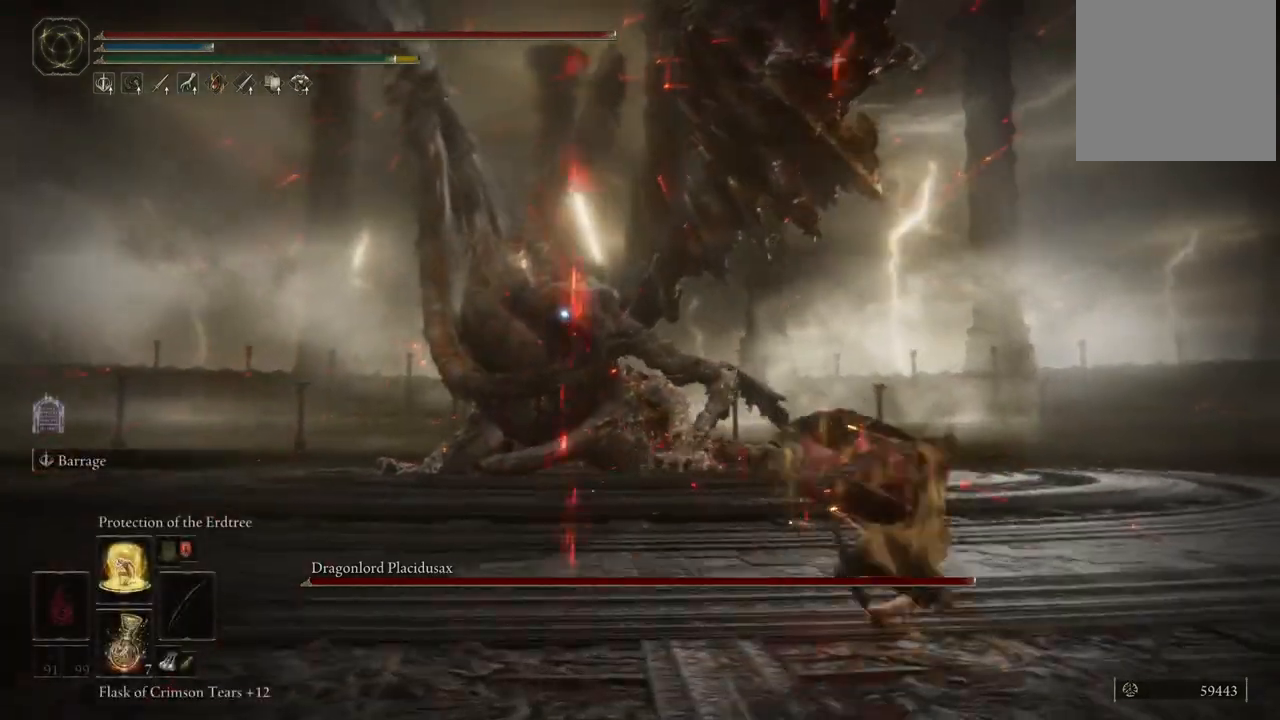
{"buttons": [], "left_stick": "right", "right_stick": "center", "events": [[33, "left_stick", "center"], [233, "left_stick", "right"], [383, "B", "down"], [500, "B", "up"]]}
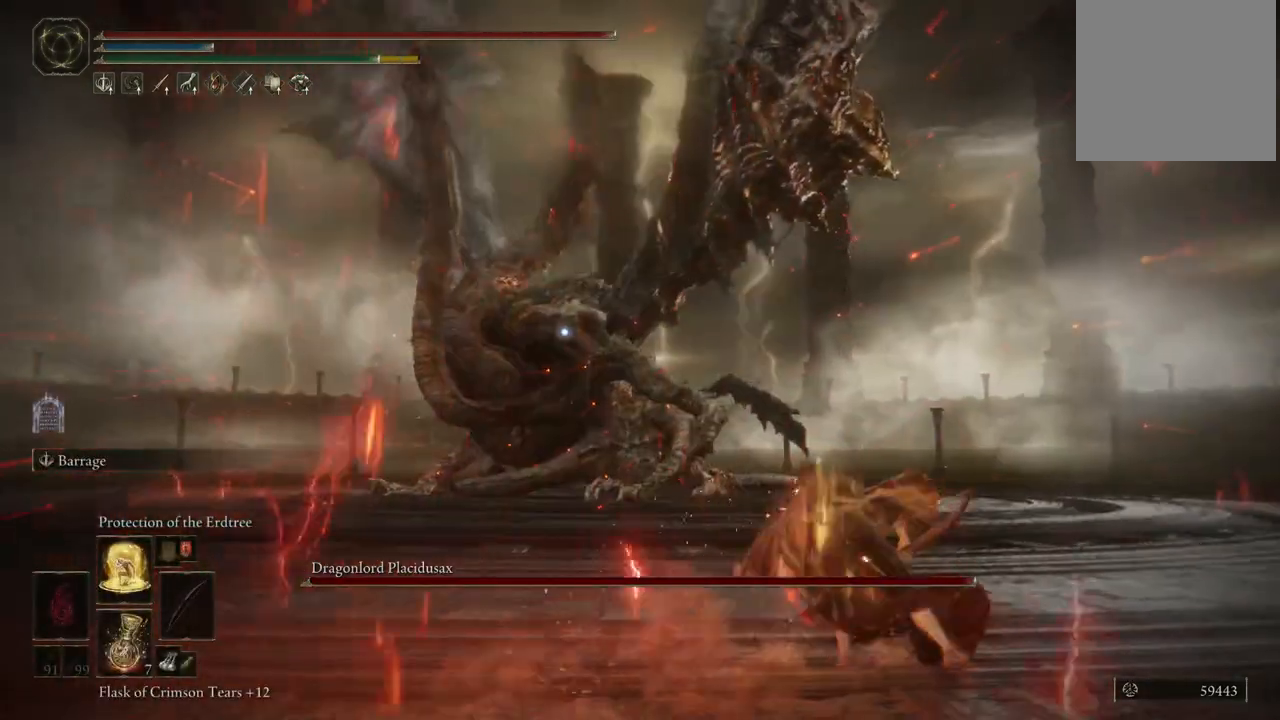
{"buttons": [], "left_stick": "up-right", "right_stick": "center", "events": [[117, "left_stick", "up-right"]]}
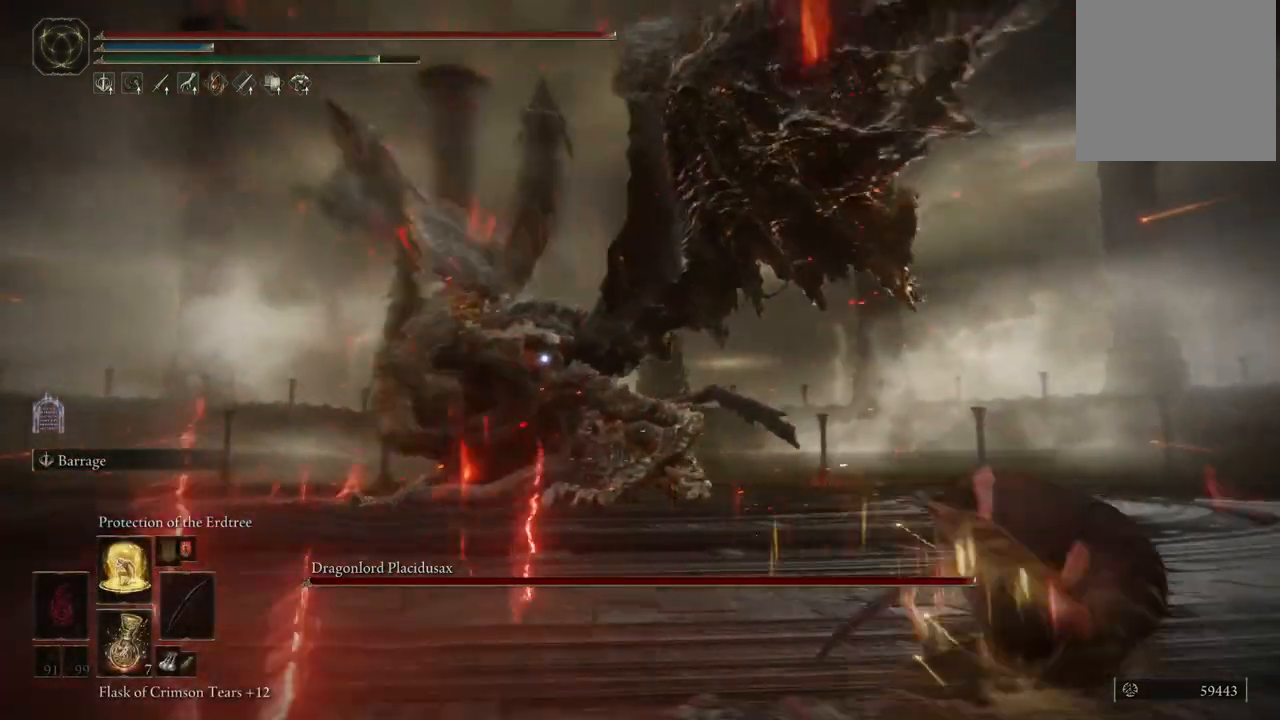
{"buttons": [], "left_stick": "up-right", "right_stick": "center", "events": []}
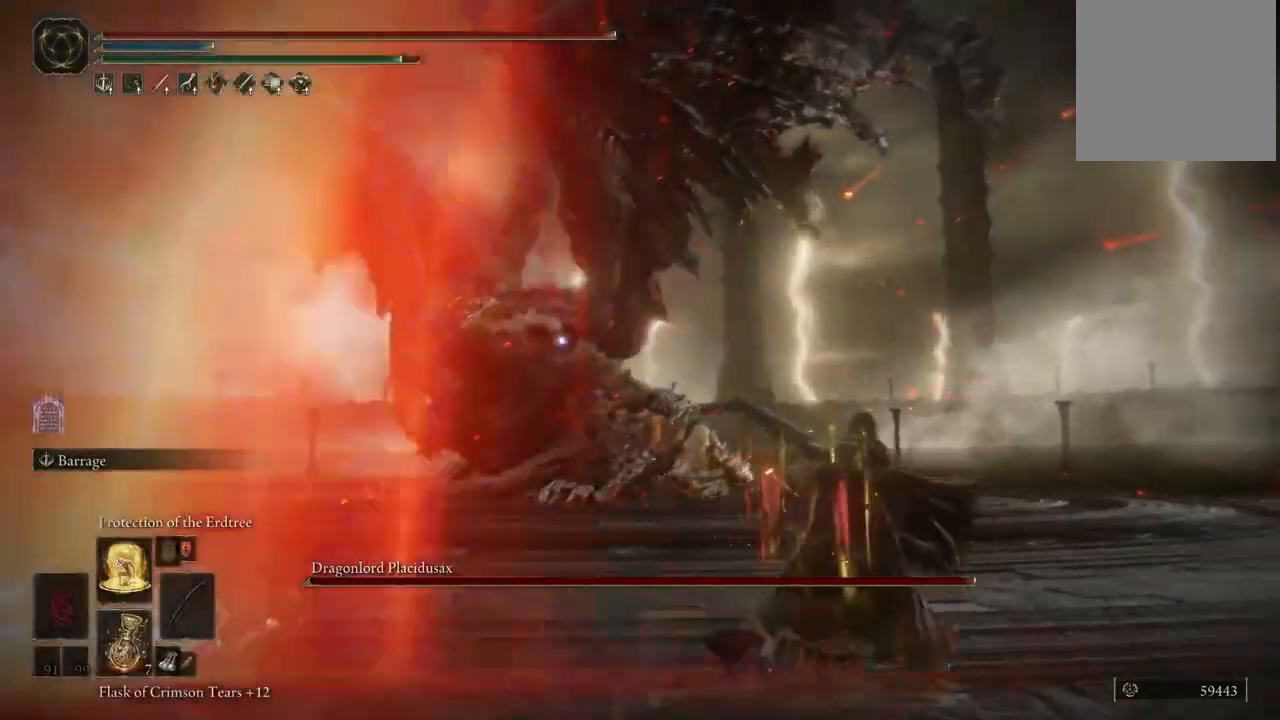
{"buttons": [], "left_stick": "up-right", "right_stick": "center", "events": []}
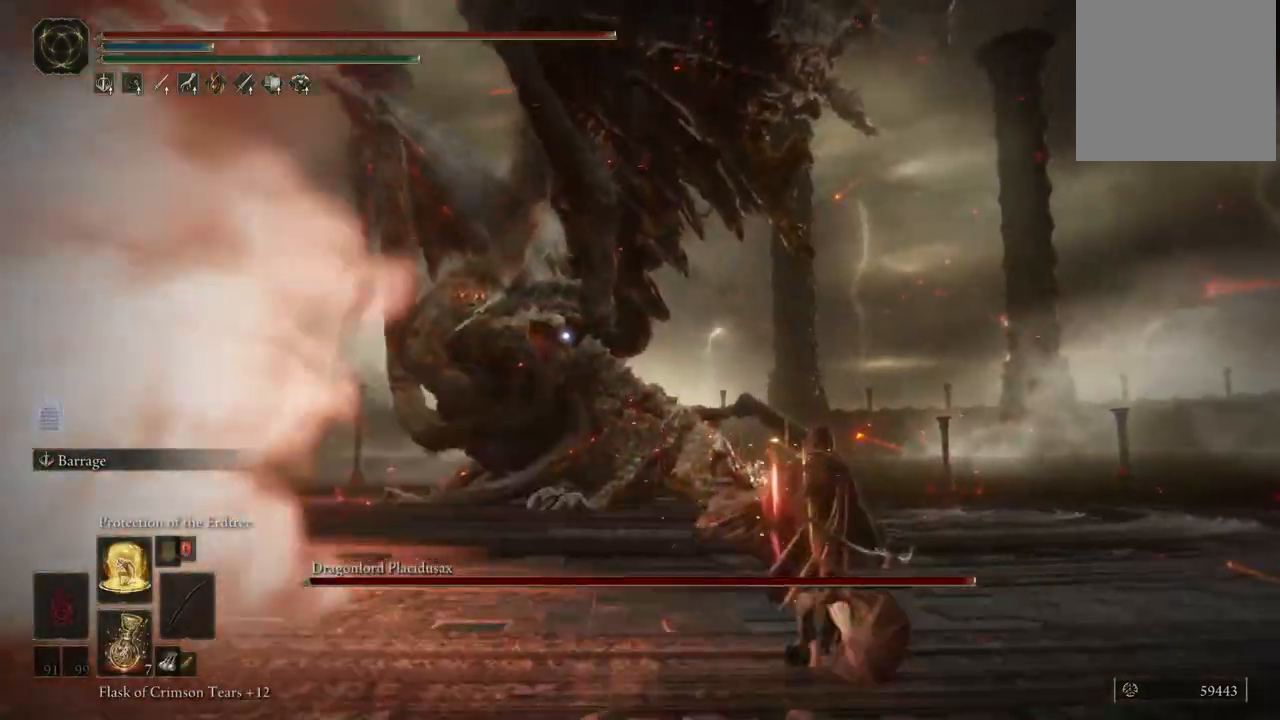
{"buttons": ["L2"], "left_stick": "center", "right_stick": "center", "events": [[433, "L2", "down"], [467, "left_stick", "center"]]}
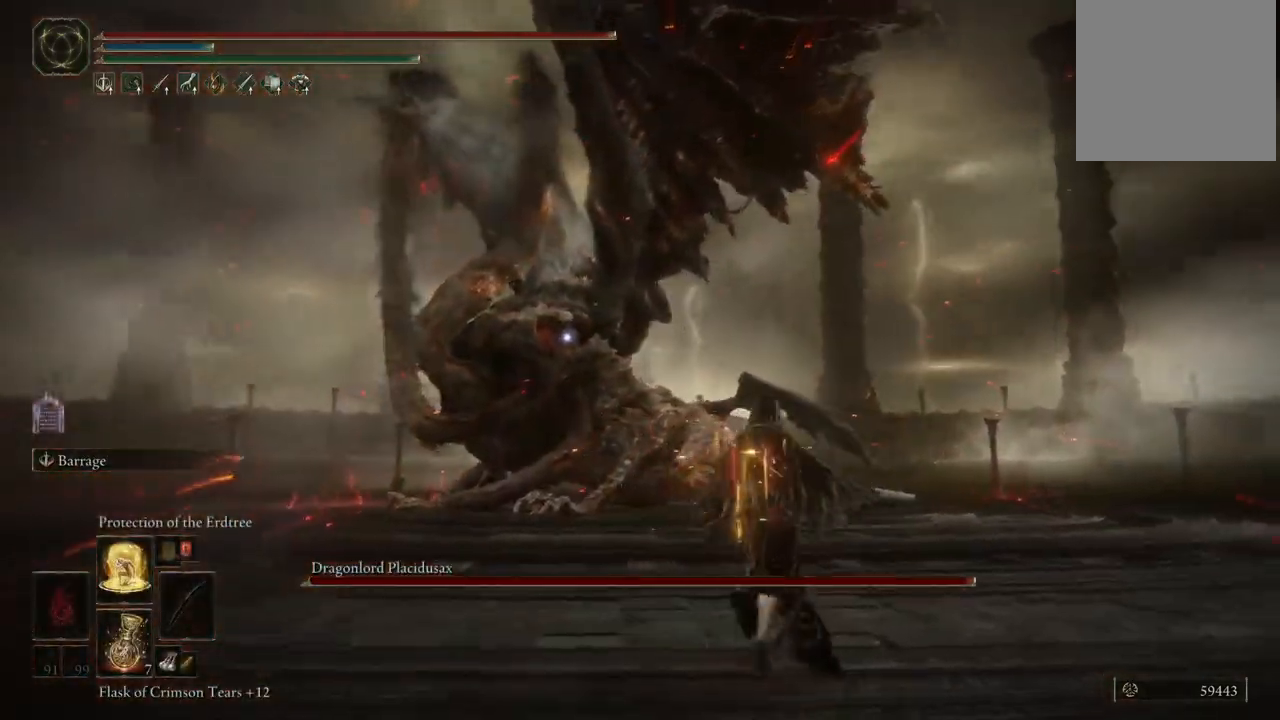
{"buttons": ["L2", "R2"], "left_stick": "center", "right_stick": "center", "events": [[400, "R2", "down"]]}
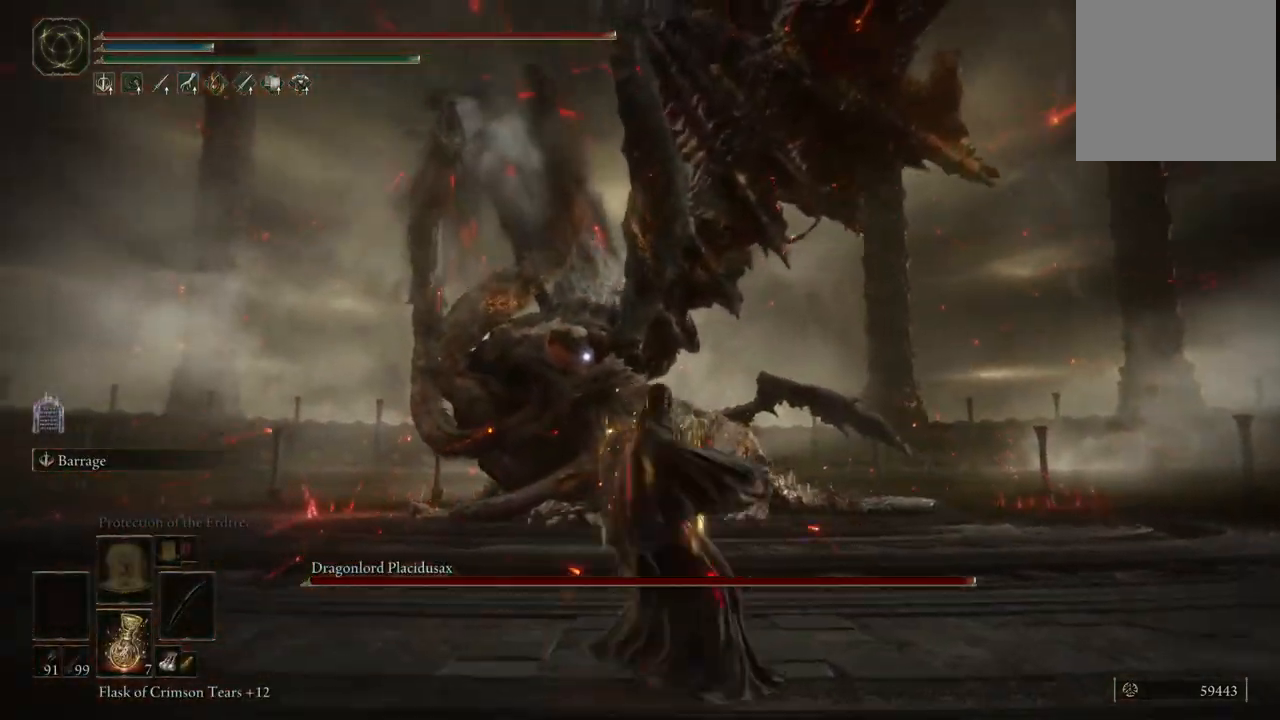
{"buttons": ["L2"], "left_stick": "center", "right_stick": "center", "events": [[83, "R2", "up"]]}
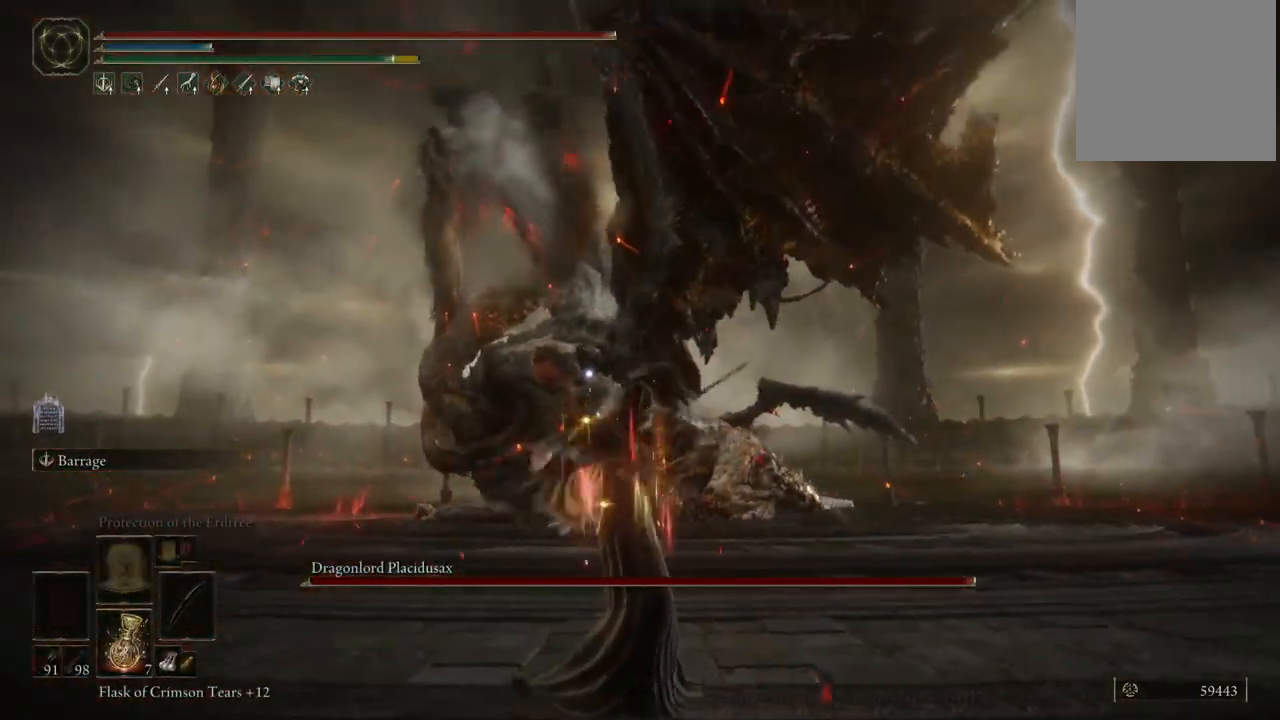
{"buttons": ["L2"], "left_stick": "center", "right_stick": "center", "events": []}
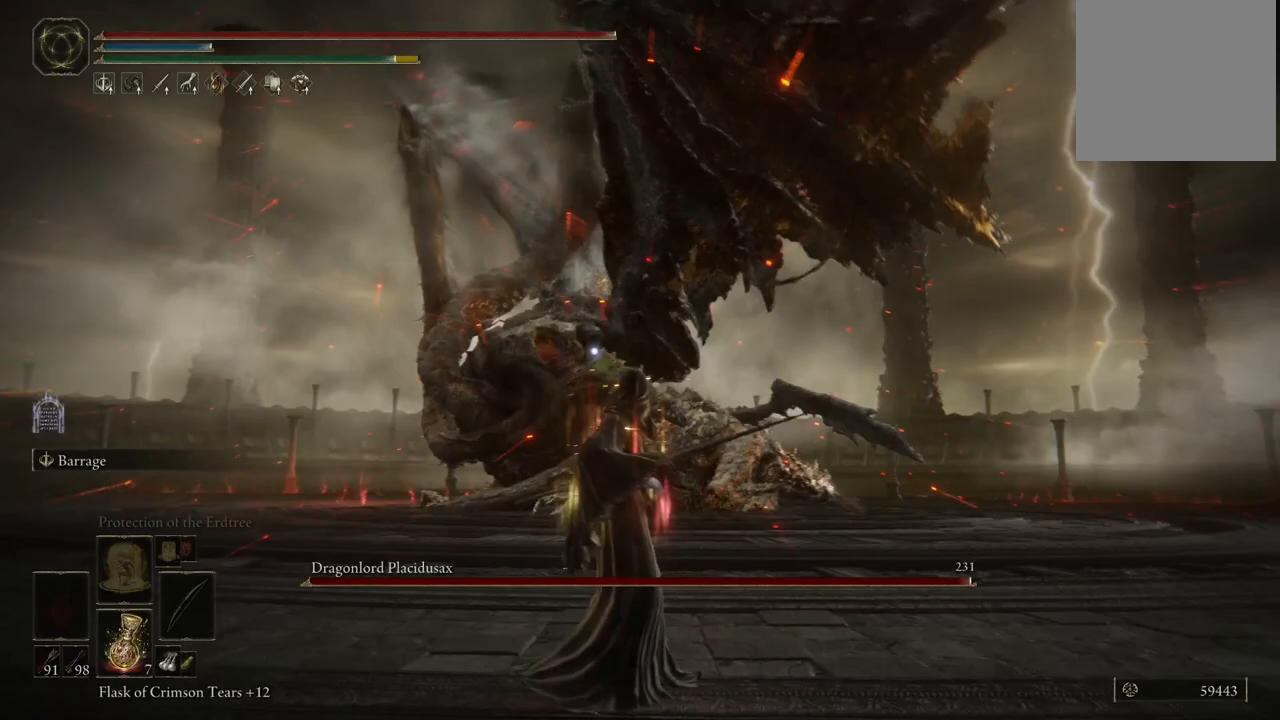
{"buttons": ["L2"], "left_stick": "center", "right_stick": "center", "events": [[250, "L2", "up"], [433, "L2", "down"]]}
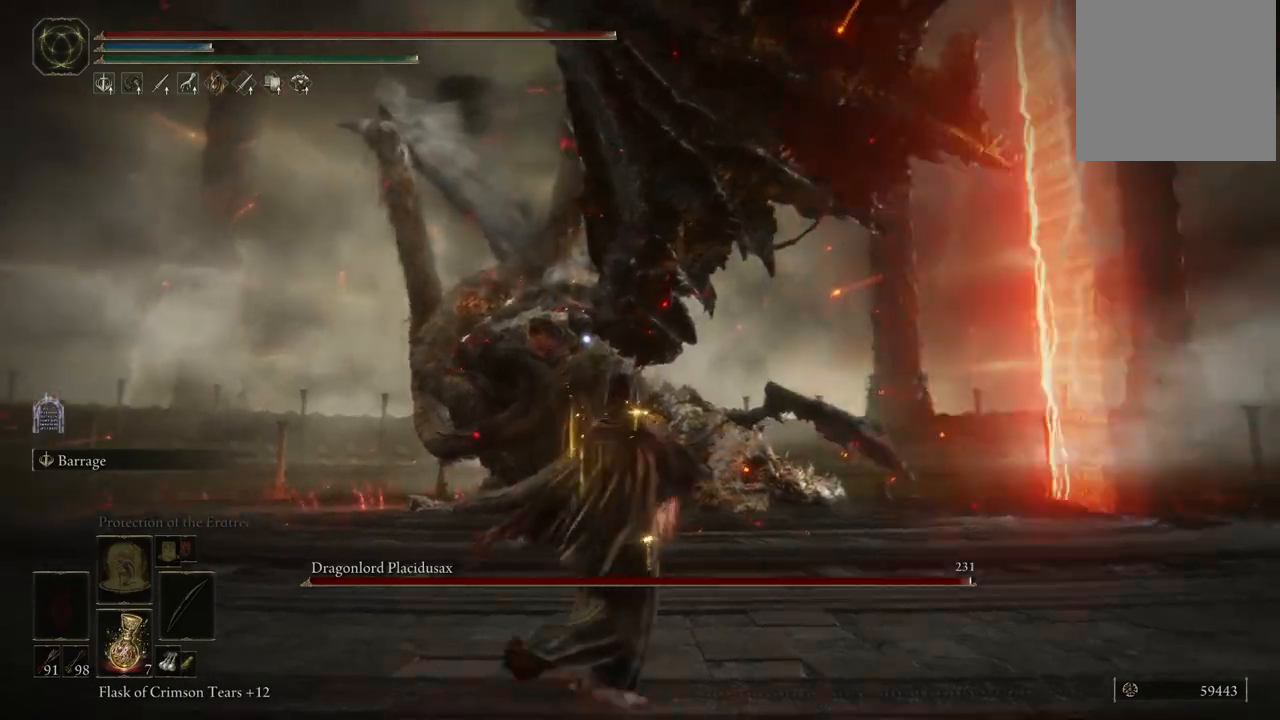
{"buttons": ["L2", "R2"], "left_stick": "center", "right_stick": "center", "events": [[367, "R2", "down"]]}
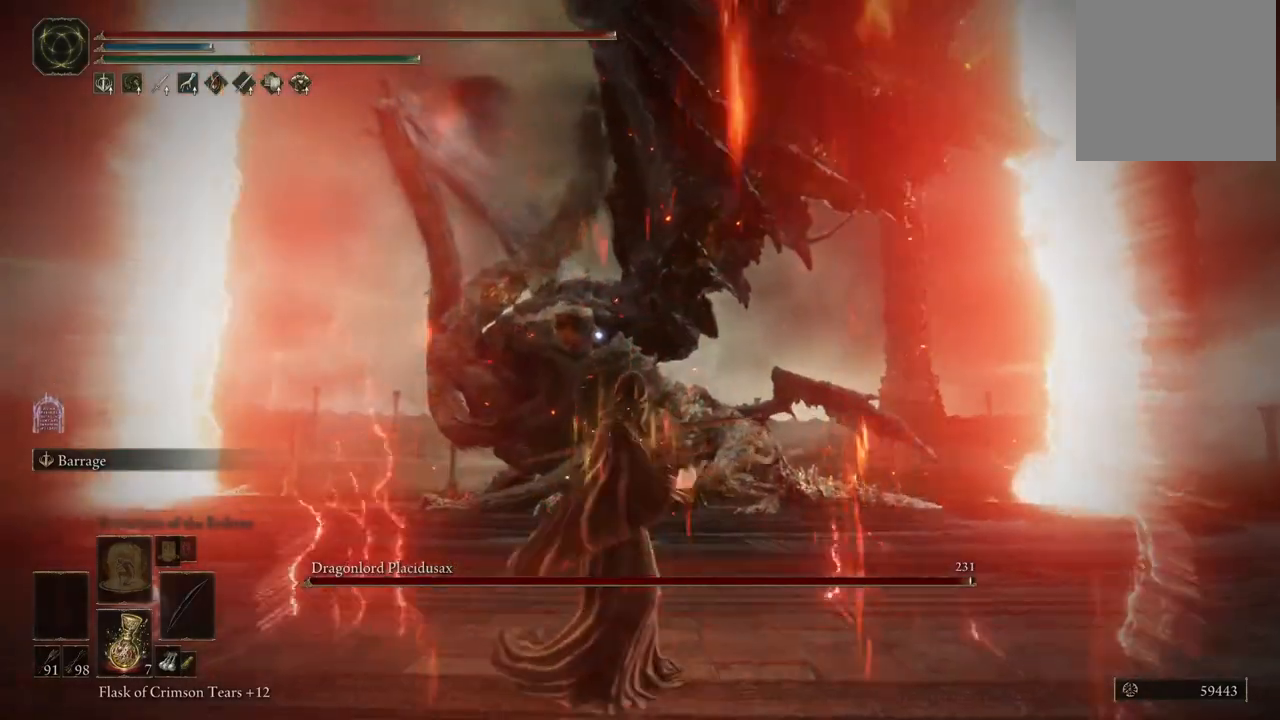
{"buttons": [], "left_stick": "center", "right_stick": "center", "events": [[67, "R2", "up"], [383, "L2", "up"]]}
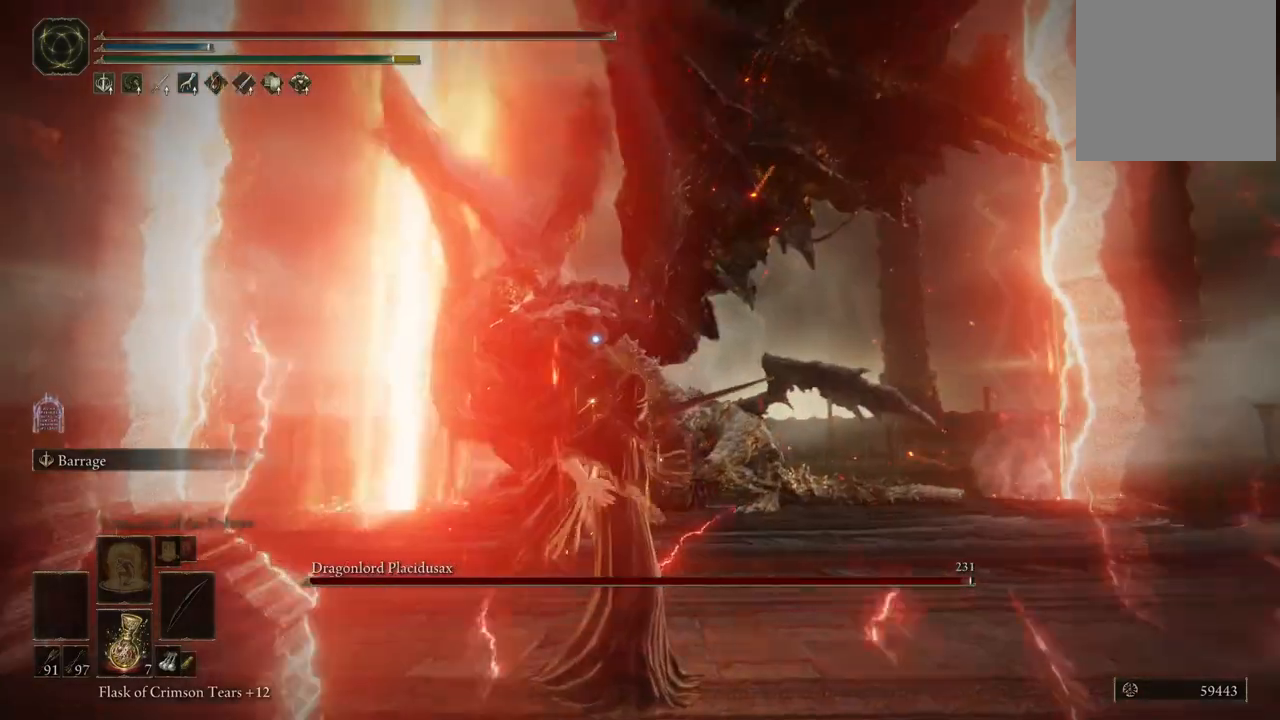
{"buttons": [], "left_stick": "left", "right_stick": "center", "events": [[133, "B", "down"], [133, "left_stick", "up-left"], [200, "left_stick", "left"], [250, "B", "up"], [333, "B", "down"], [400, "B", "up"]]}
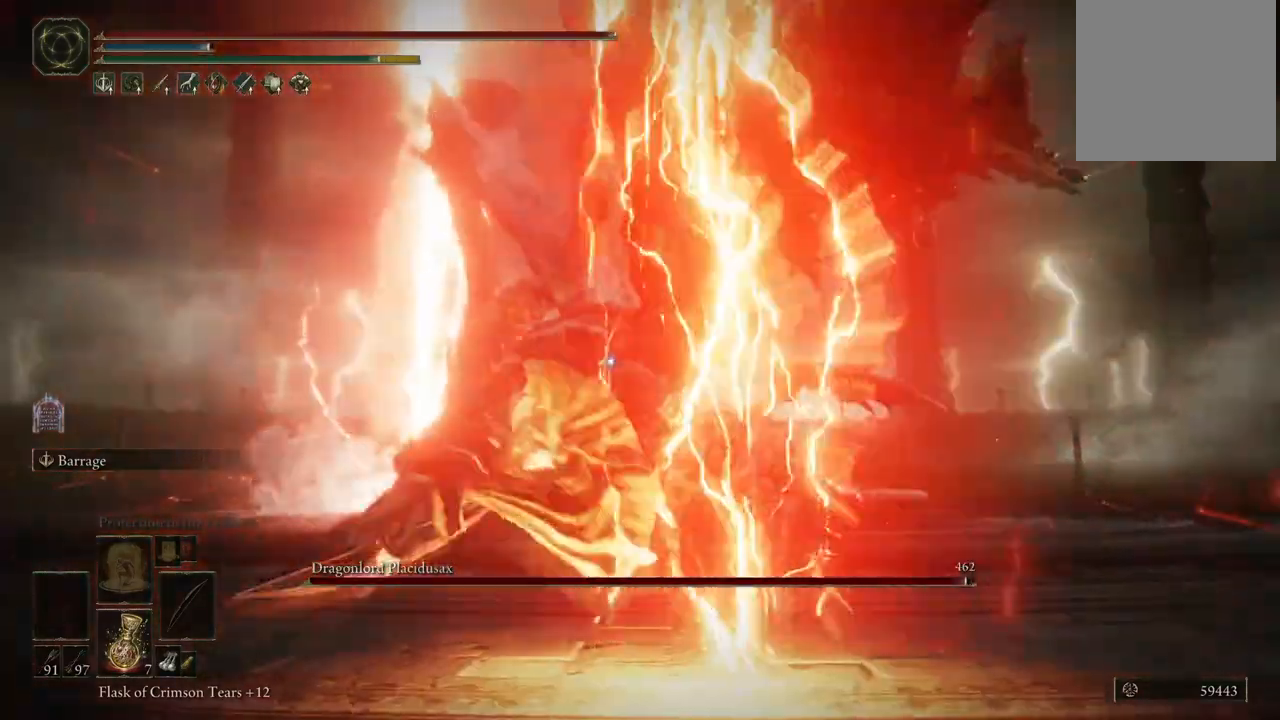
{"buttons": ["B"], "left_stick": "left", "right_stick": "center", "events": [[383, "B", "down"]]}
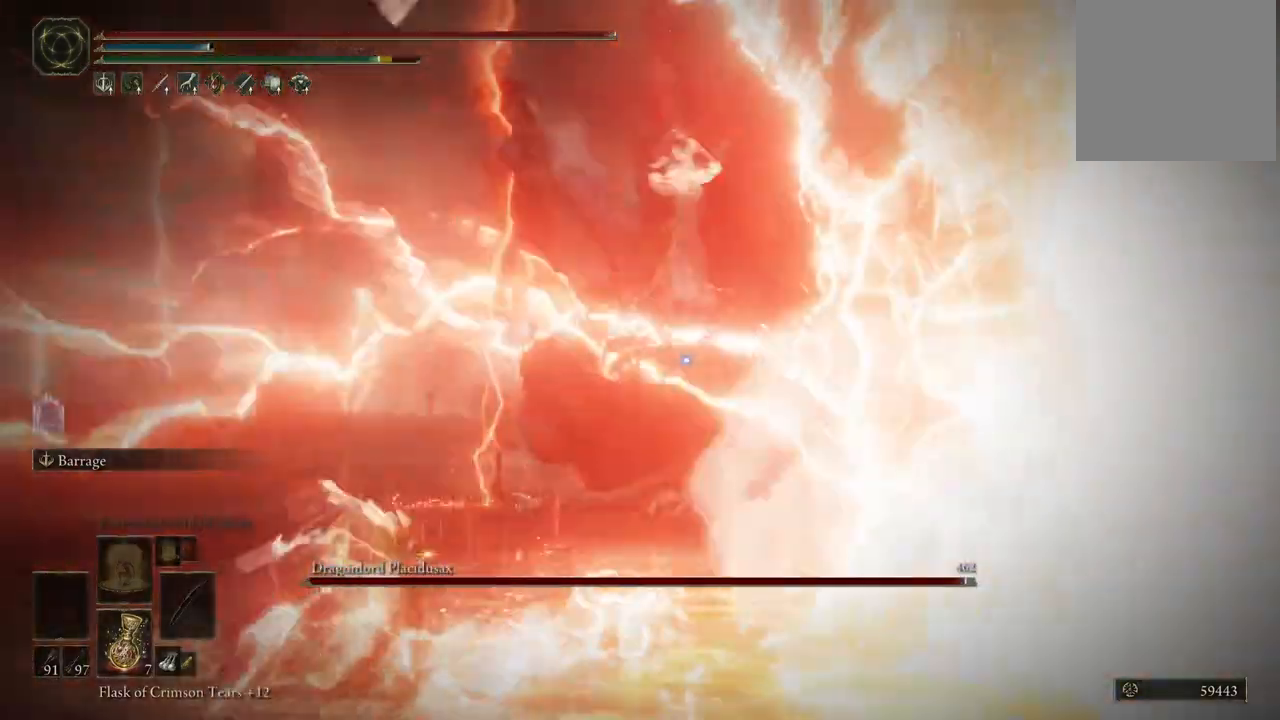
{"buttons": [], "left_stick": "left", "right_stick": "center", "events": [[50, "B", "up"]]}